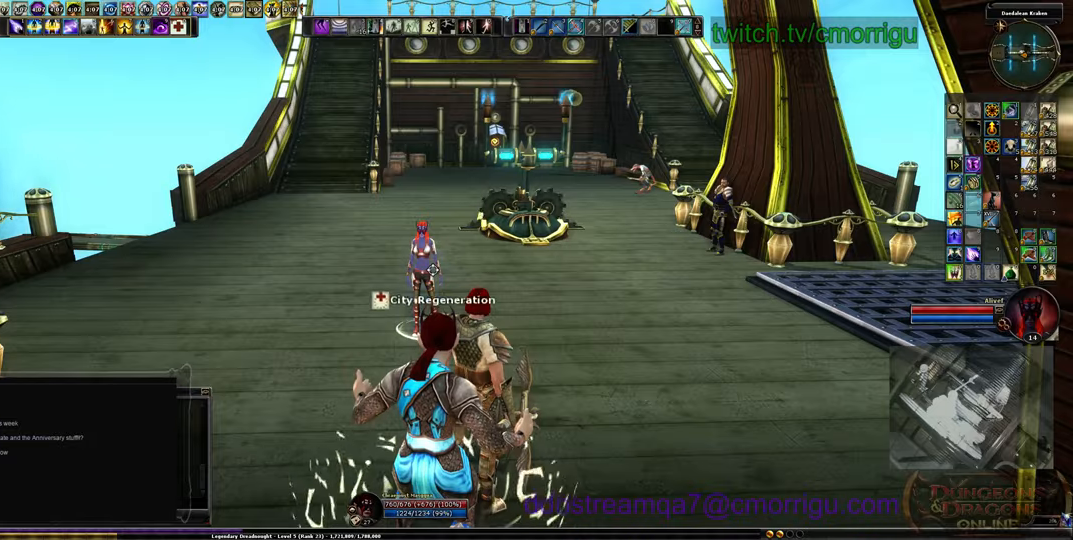
Gameplay with keyboard; each line is a JSON object with the keys held at the frame after it. "events" lists presses ("down") and releases ("up") of ".", "/", "0", "1", "2", "3", "4", "5", "6", "7", "8", "9", "a", "b", "backslash", "backspace", "c", "caps_lock", "comma", "ctrl_l", "d", "e", "equals", "escape", "f", "f1", "f10", "f11", "f12", "f2", "f3", "f4", "f5", "f6", "f7", "f8", "f9", "g", "h", "i", "j", "k", "l", "lbracket", "m", "minus", "n", "o", "p", "q", "quote", "r", "rbracket", "return", "s", "semicolon", "shift_l", "shift_r", "space", "t", "tab", "tilde", "u", "v", "w", "x", "y" and "z" between this image and that frame as [ms after this image, input, new state], when the widget could be followed in between. No other keys are recorded. Mouse input is not recorded. Not read: ctrl_r.
{"keys": ["w"], "events": [[67, "w", "down"]]}
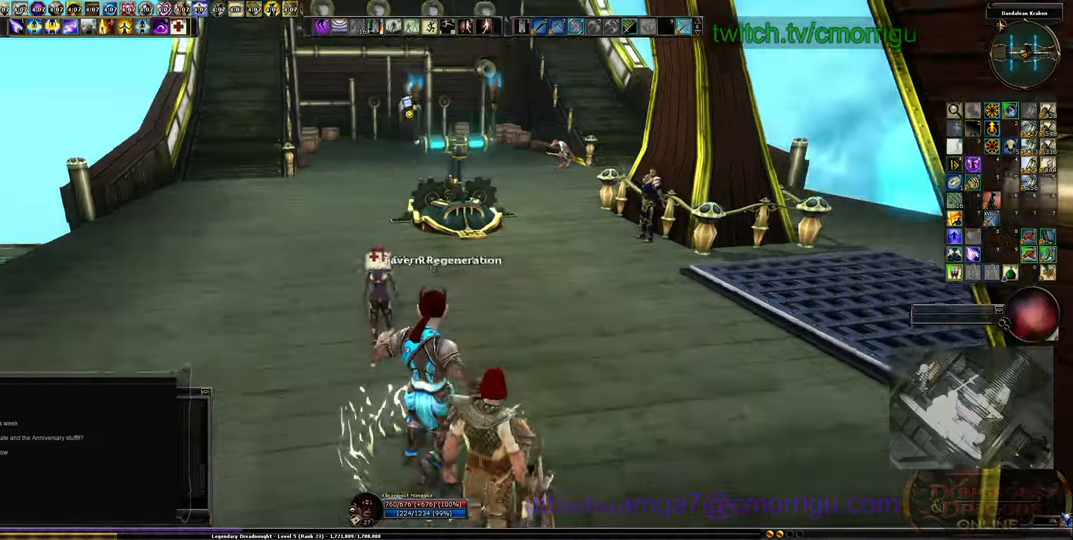
{"keys": ["w"]}
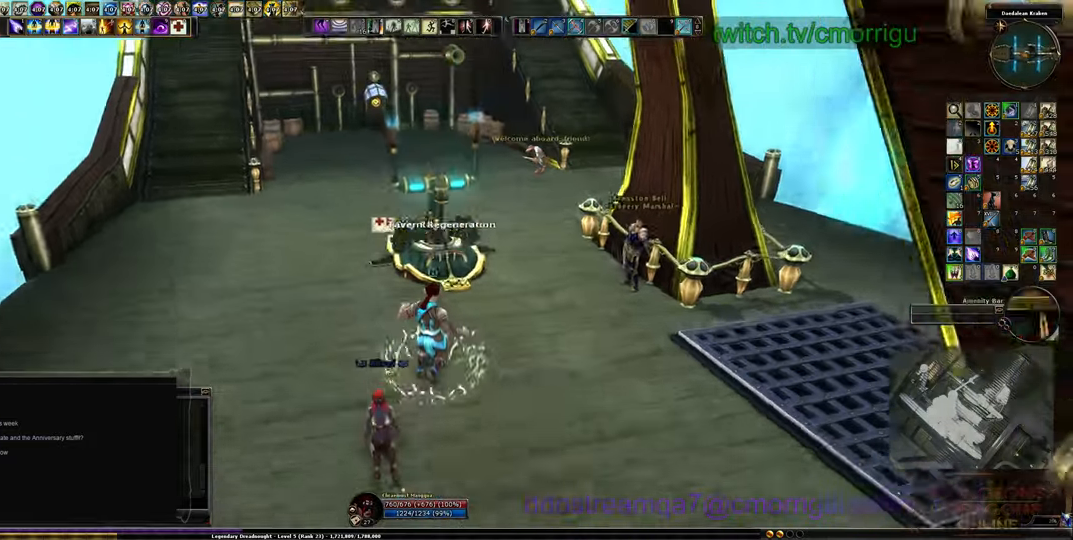
{"keys": ["d", "w"], "events": [[300, "d", "down"]]}
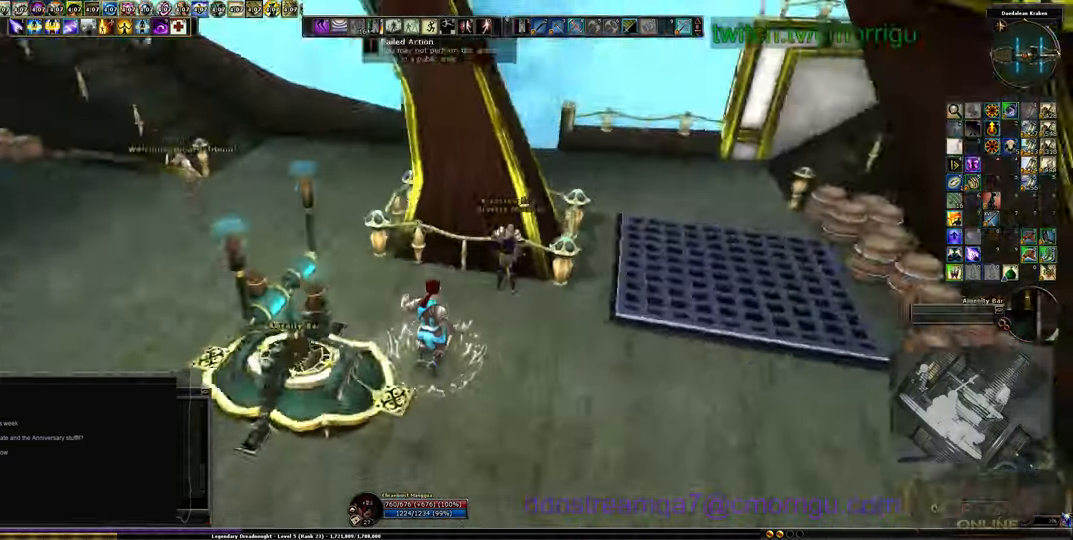
{"keys": ["w"], "events": [[233, "d", "up"]]}
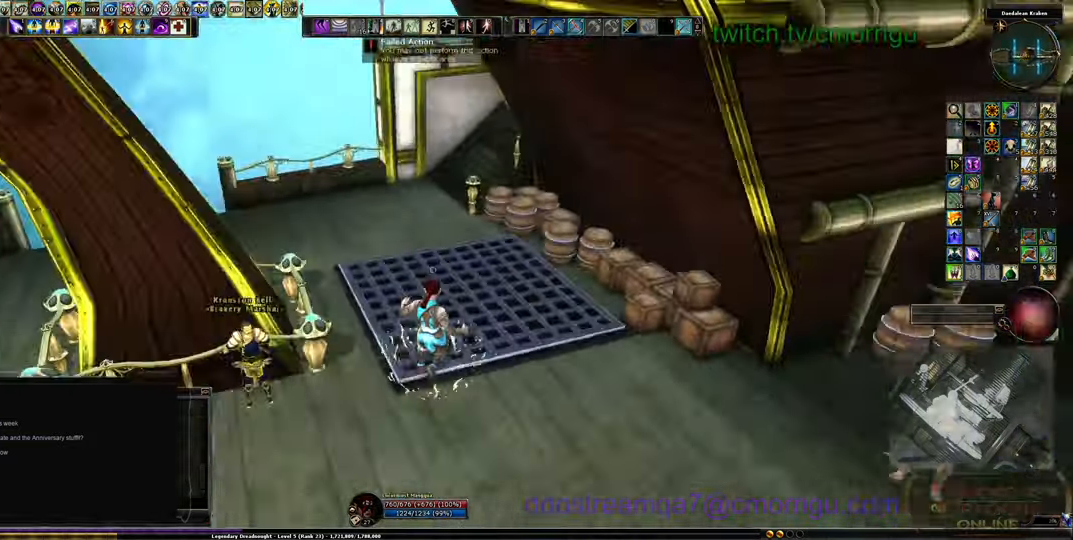
{"keys": ["w"], "events": []}